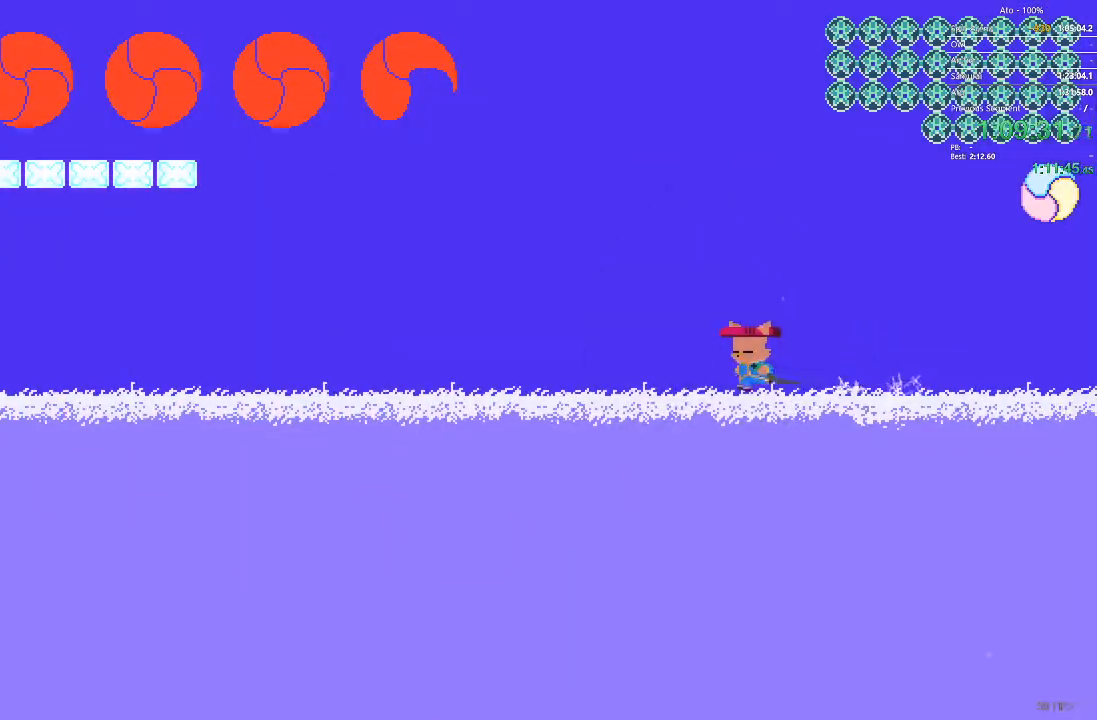
Gameplay with a controller; each line is a JSON object with the inputs held at the frame after it (dt_ms = milliseconds from this image to that frame). "events" lists button and stick changes between this image and that frame as [ms after this image, input, new state], when the widget could be followed in between. Not read: A B L3 R3 X Y.
{"dt_ms": 500, "buttons": ["DPAD_LEFT"], "events": []}
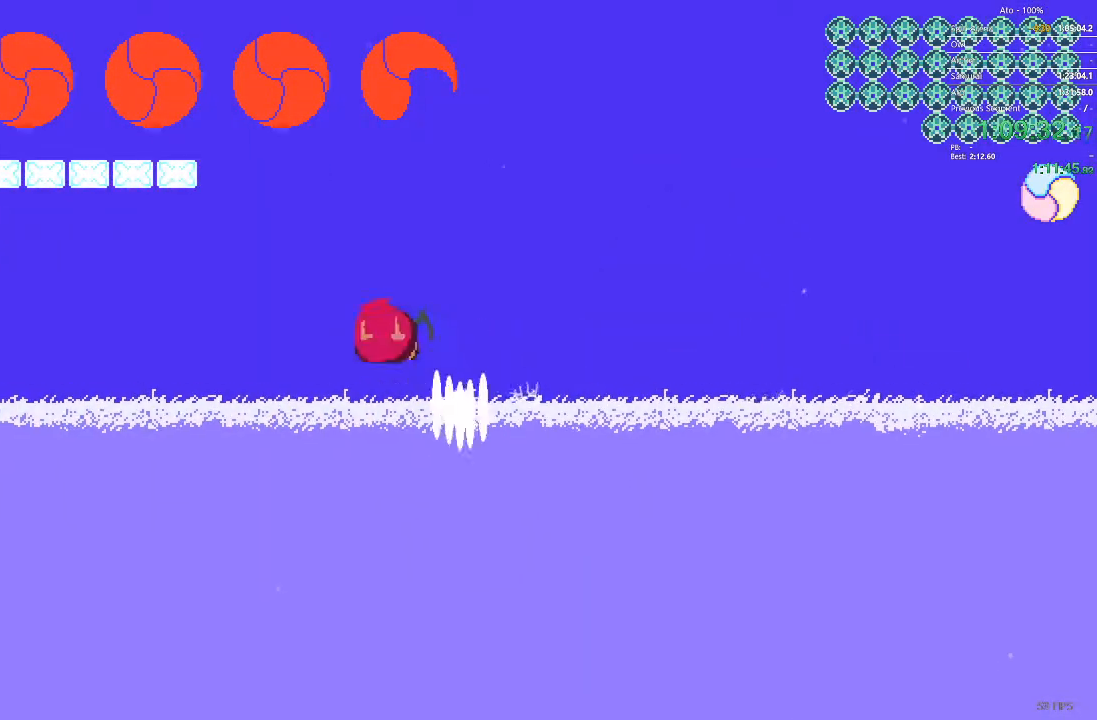
{"dt_ms": 500, "buttons": ["DPAD_LEFT"], "events": []}
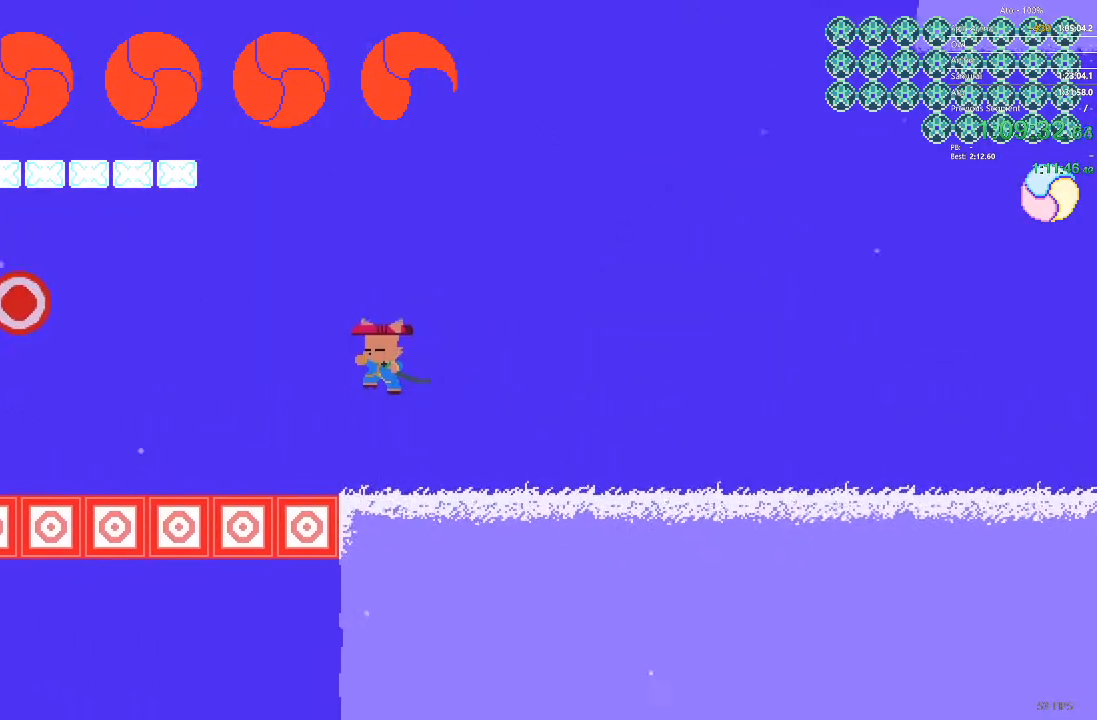
{"dt_ms": 500, "buttons": ["DPAD_LEFT"], "events": []}
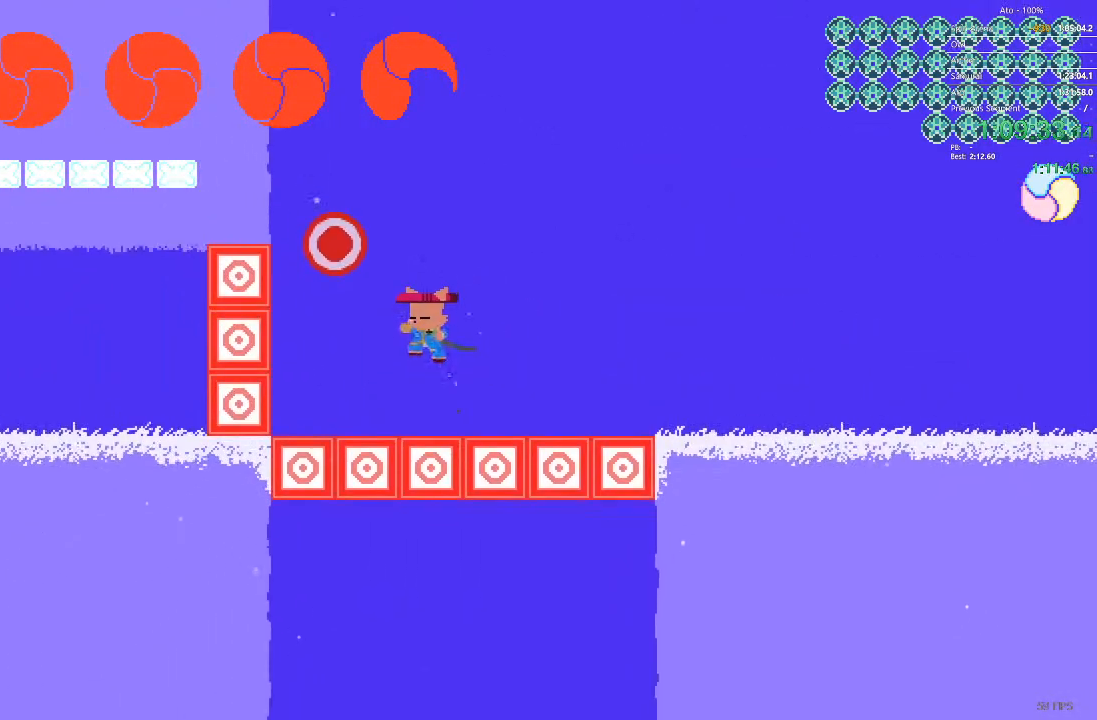
{"dt_ms": 500, "buttons": [], "events": [[100, "DPAD_LEFT", "up"]]}
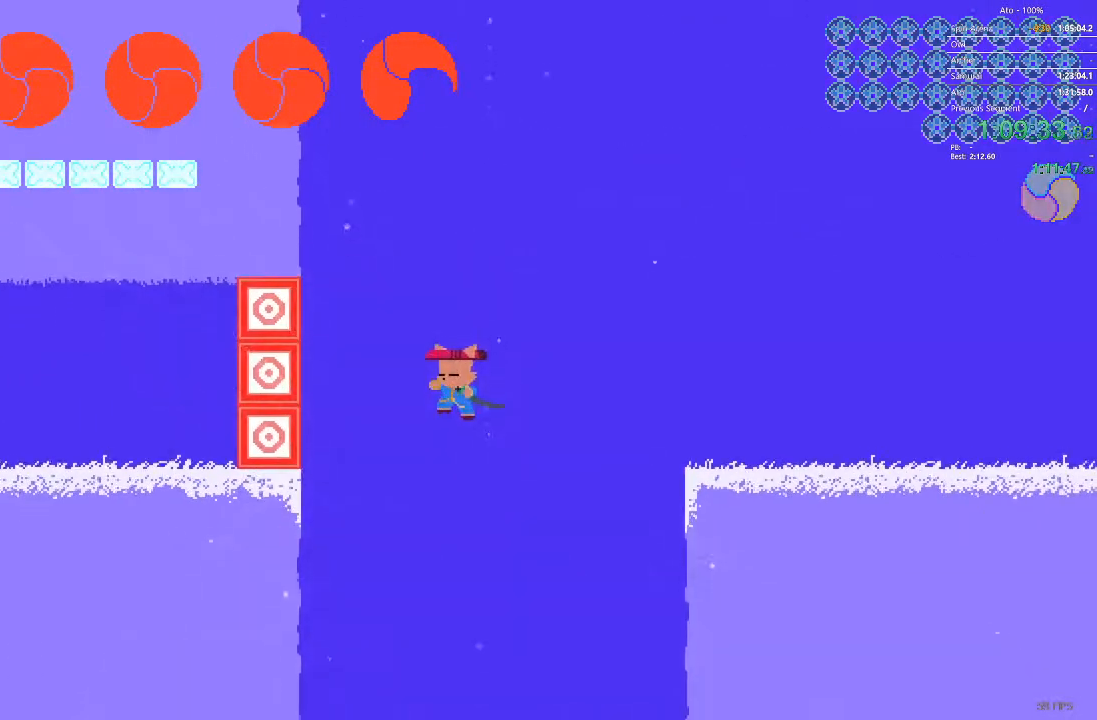
{"dt_ms": 500, "buttons": ["DPAD_RIGHT"], "events": [[117, "DPAD_RIGHT", "down"], [283, "DPAD_RIGHT", "up"], [367, "DPAD_RIGHT", "down"]]}
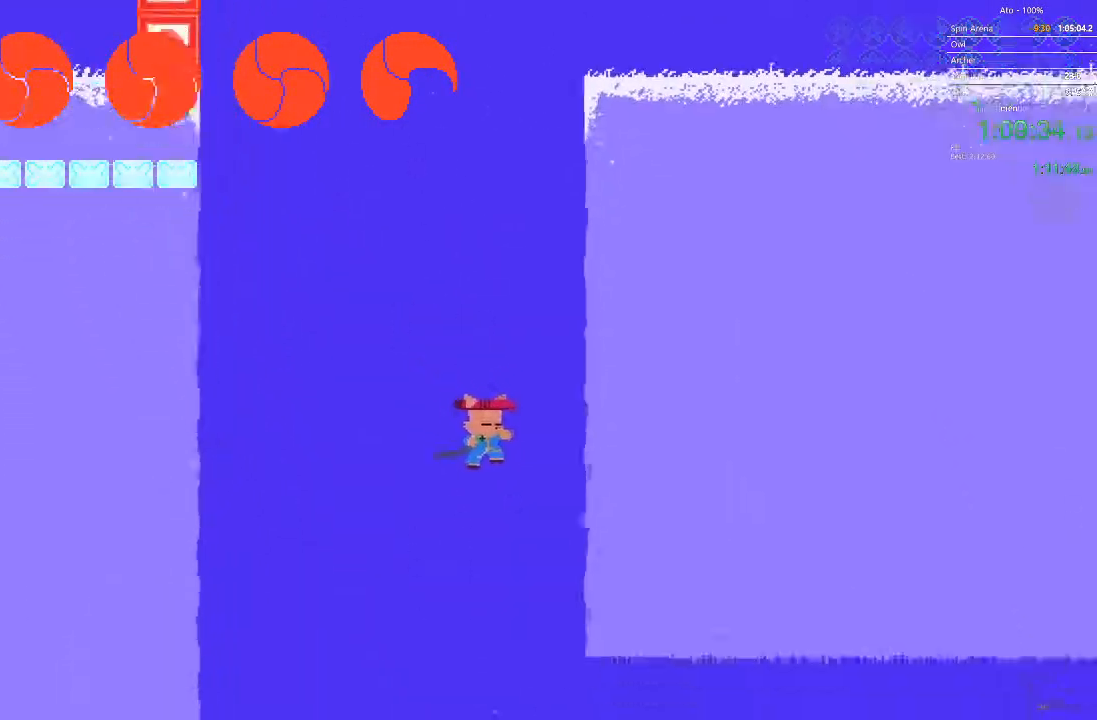
{"dt_ms": 500, "buttons": ["DPAD_RIGHT"], "events": []}
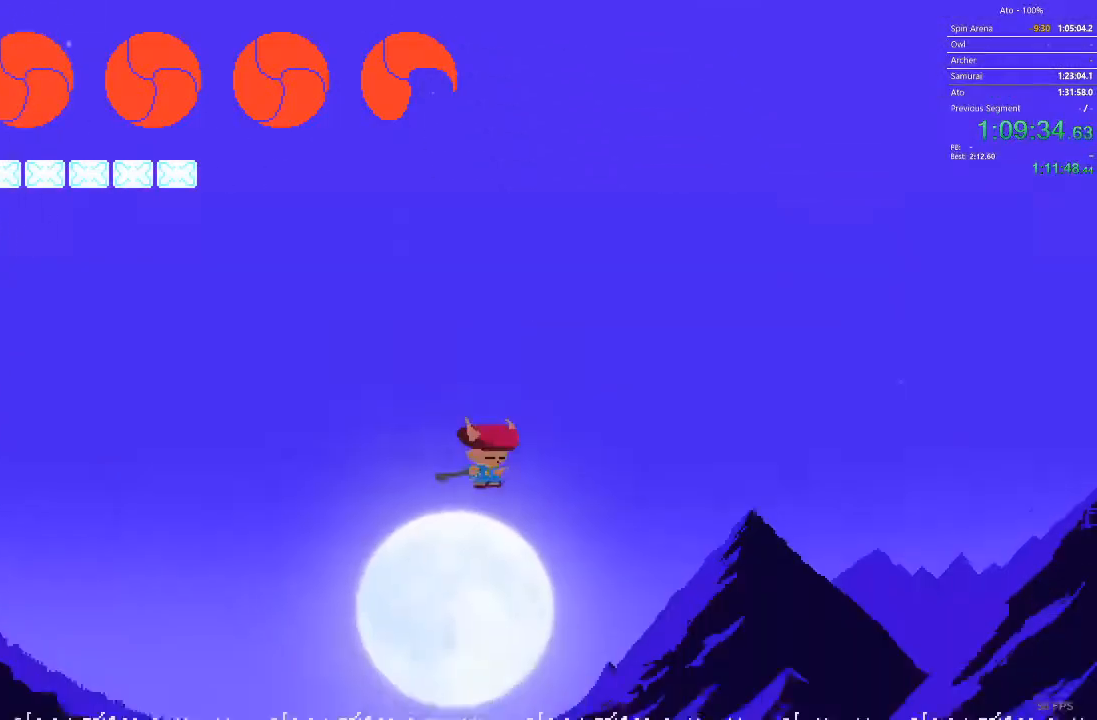
{"dt_ms": 500, "buttons": ["DPAD_RIGHT"], "events": []}
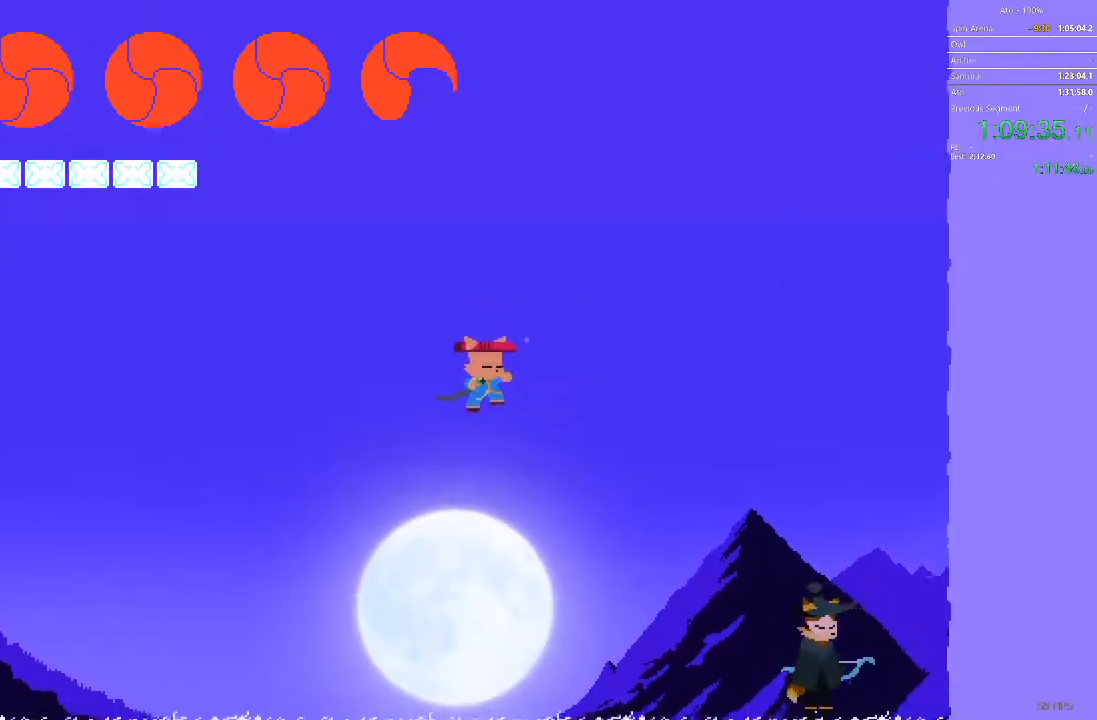
{"dt_ms": 500, "buttons": ["DPAD_RIGHT"], "events": [[183, "DPAD_DOWN", "down"], [217, "DPAD_DOWN", "up"]]}
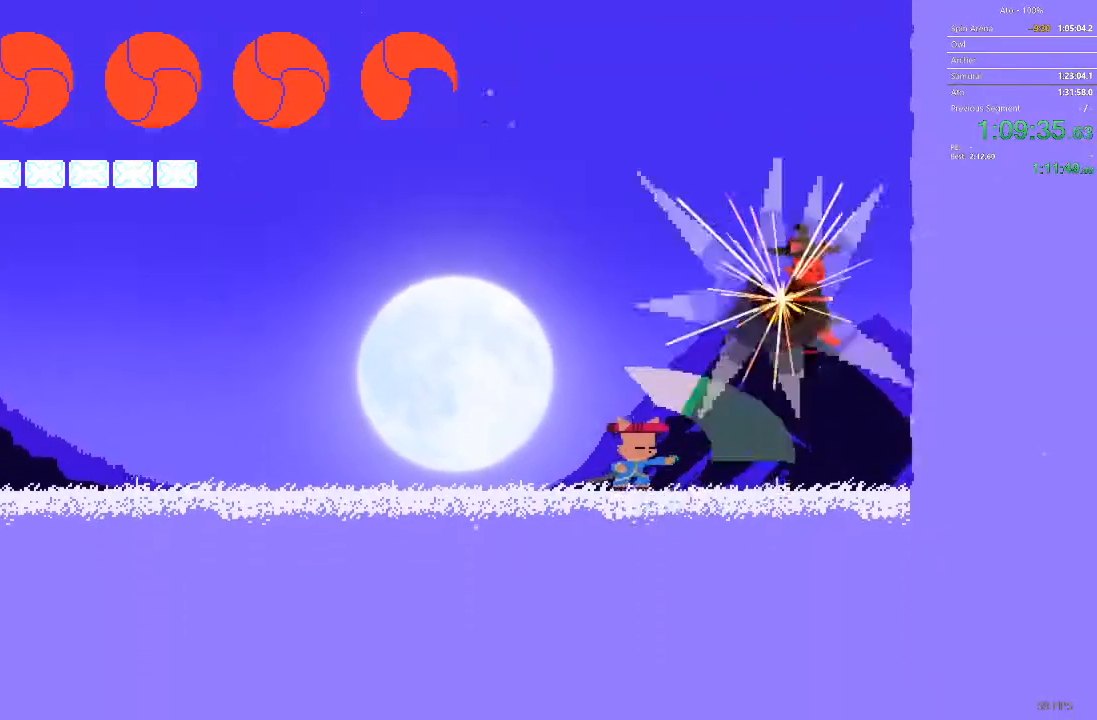
{"dt_ms": 500, "buttons": ["DPAD_RIGHT"], "events": [[300, "DPAD_RIGHT", "up"], [367, "DPAD_RIGHT", "down"]]}
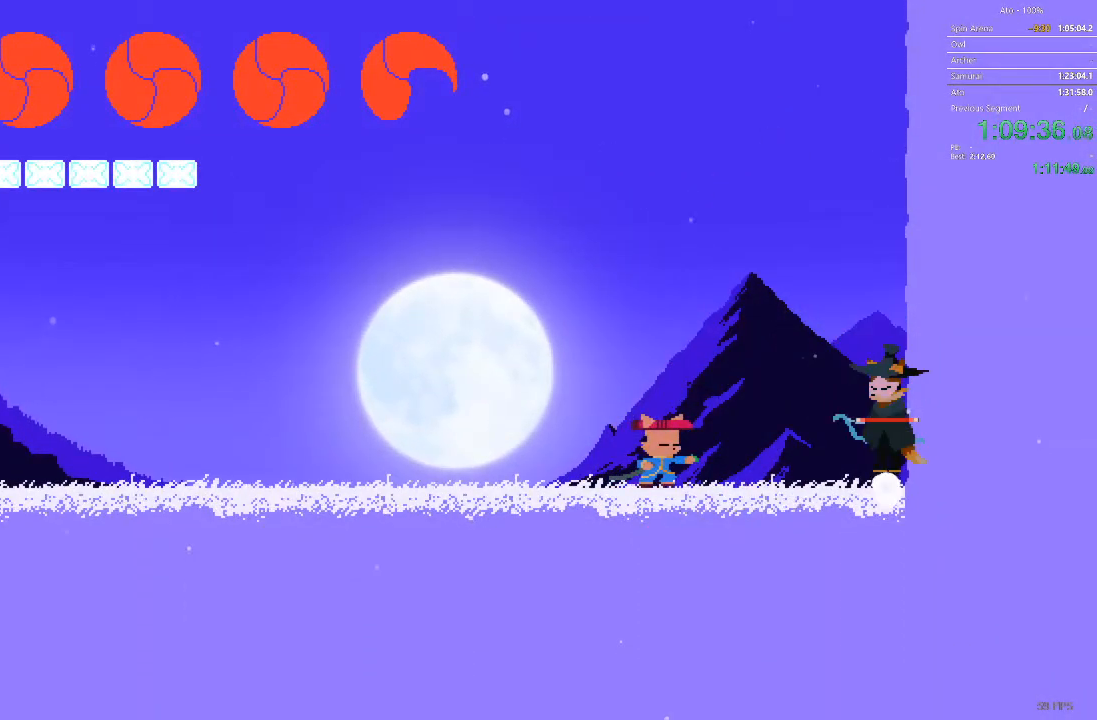
{"dt_ms": 500, "buttons": ["DPAD_RIGHT"], "events": []}
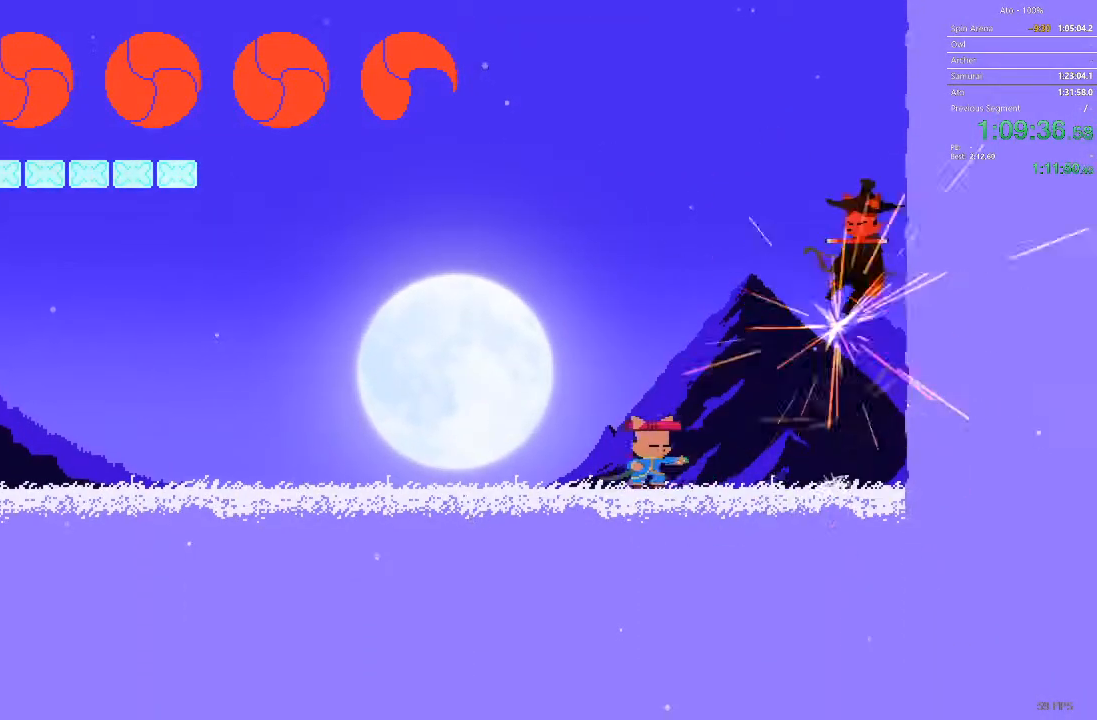
{"dt_ms": 500, "buttons": [], "events": [[150, "DPAD_RIGHT", "up"]]}
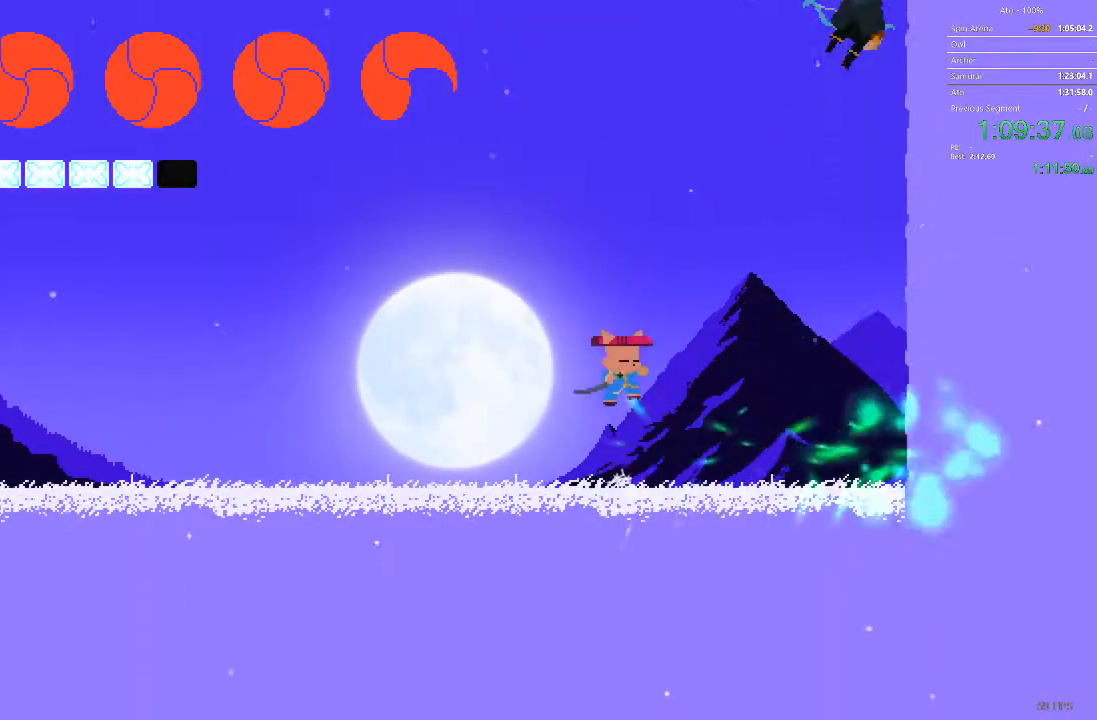
{"dt_ms": 1000, "buttons": ["DPAD_UP"]}
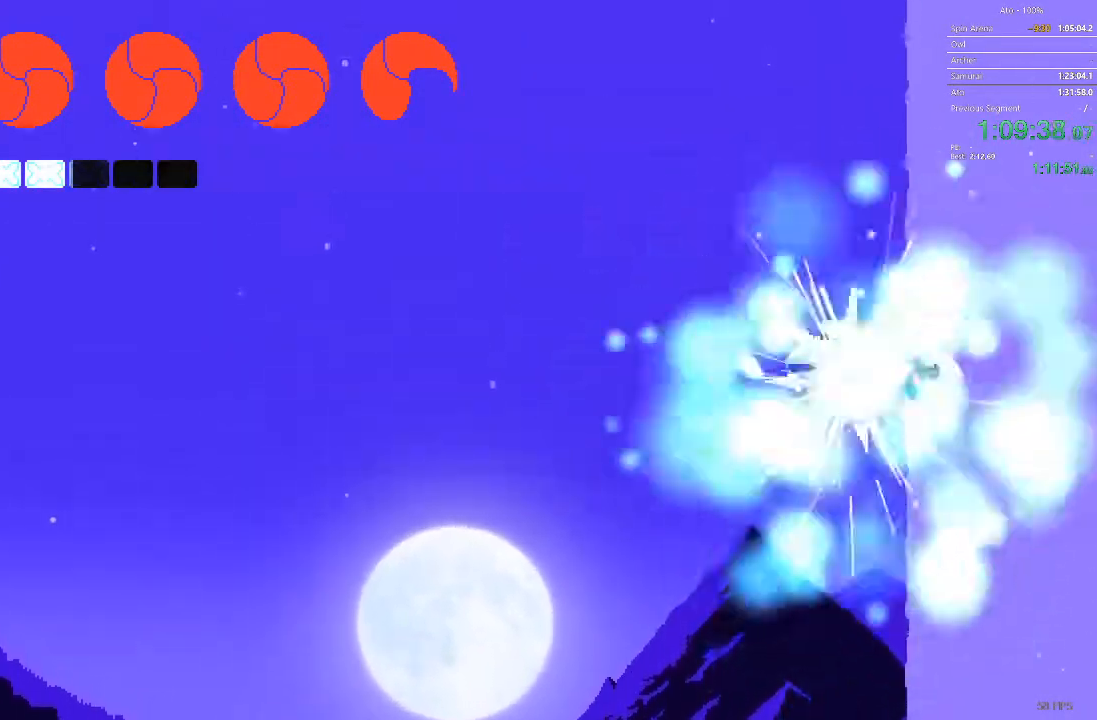
{"dt_ms": 500, "buttons": ["DPAD_LEFT"], "events": [[50, "DPAD_LEFT", "down"], [383, "DPAD_UP", "up"]]}
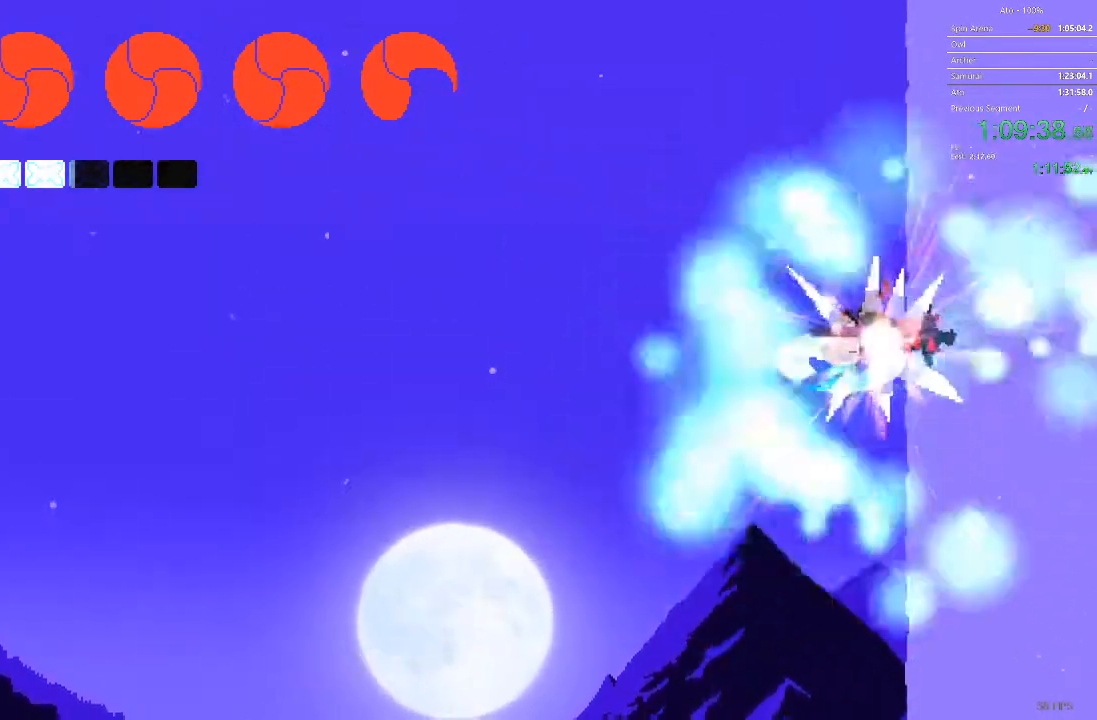
{"dt_ms": 500, "buttons": ["DPAD_UP"], "events": [[433, "DPAD_UP", "down"], [450, "DPAD_LEFT", "up"], [483, "DPAD_RIGHT", "down"], [500, "DPAD_RIGHT", "up"]]}
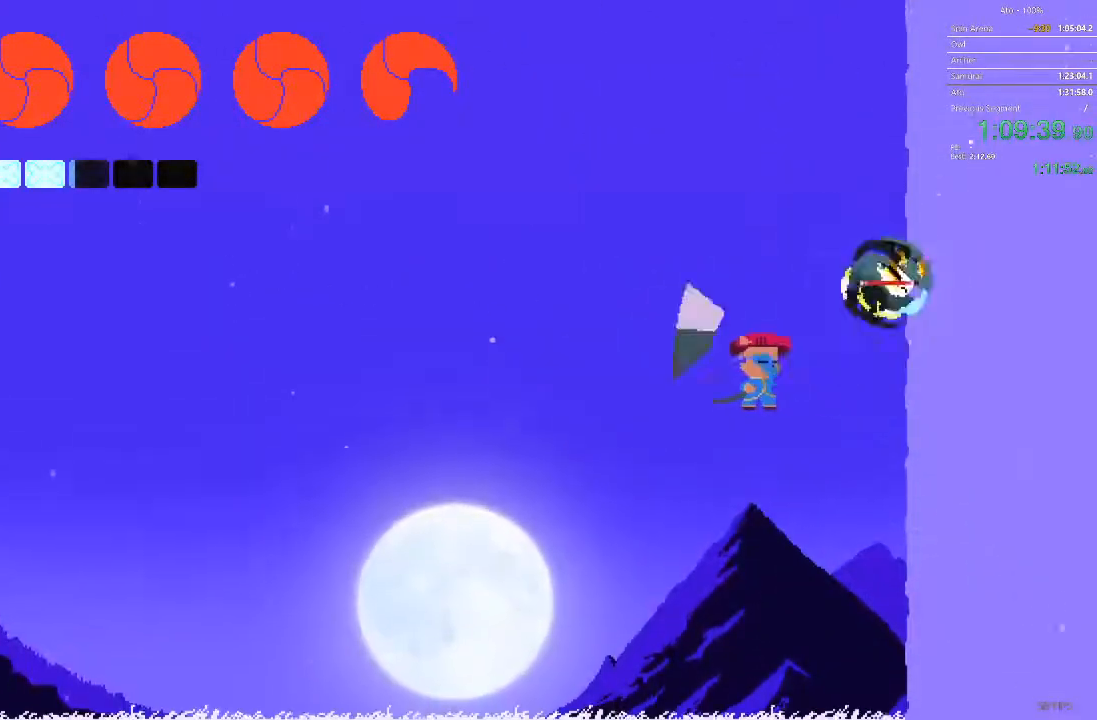
{"dt_ms": 500, "buttons": ["DPAD_UP"]}
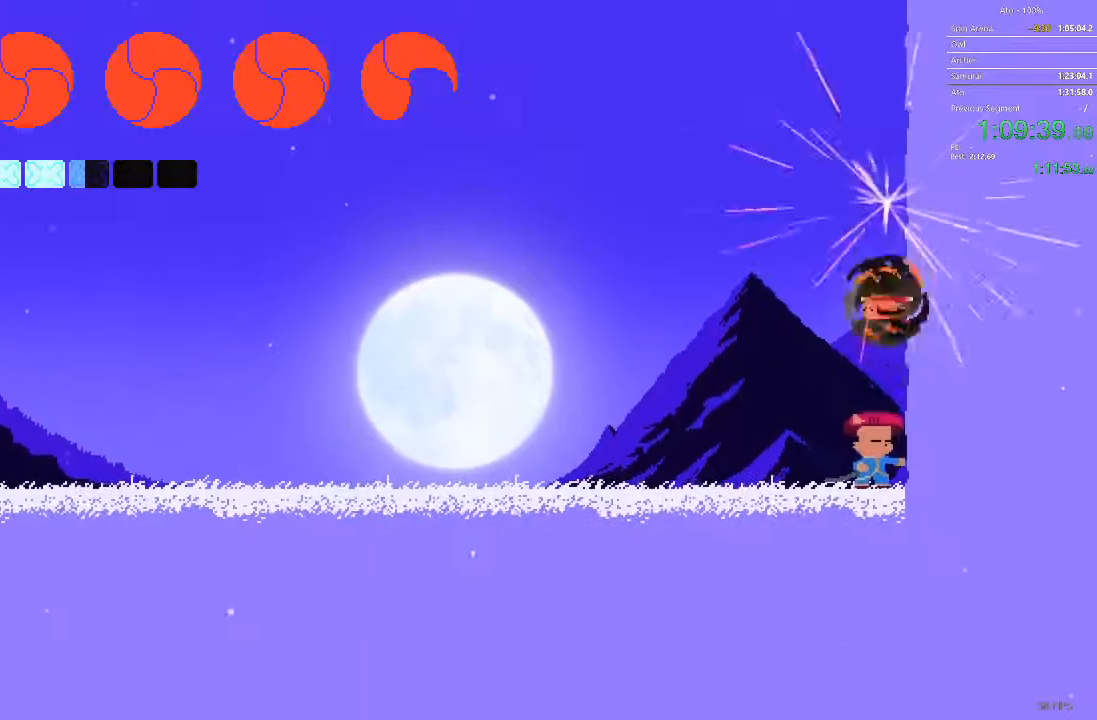
{"dt_ms": 500, "buttons": [], "events": [[383, "DPAD_UP", "up"]]}
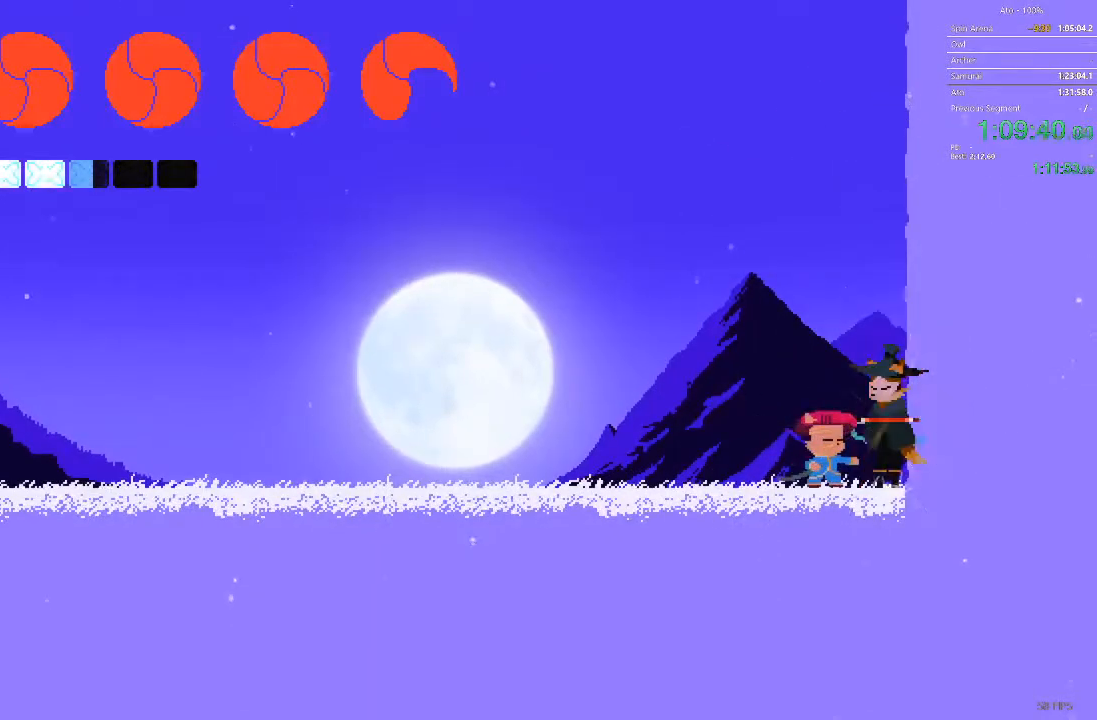
{"dt_ms": 500, "buttons": [], "events": [[50, "DPAD_RIGHT", "down"], [133, "DPAD_RIGHT", "up"], [333, "DPAD_RIGHT", "down"], [433, "DPAD_RIGHT", "up"]]}
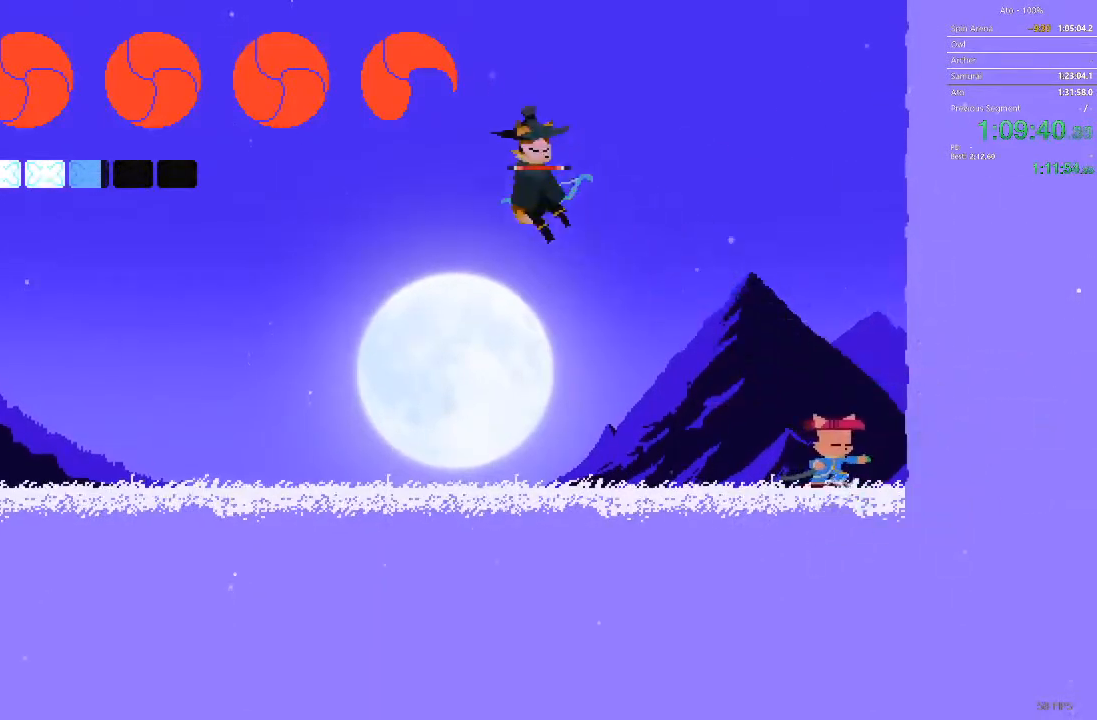
{"dt_ms": 500, "buttons": ["DPAD_LEFT"], "events": [[83, "DPAD_LEFT", "down"]]}
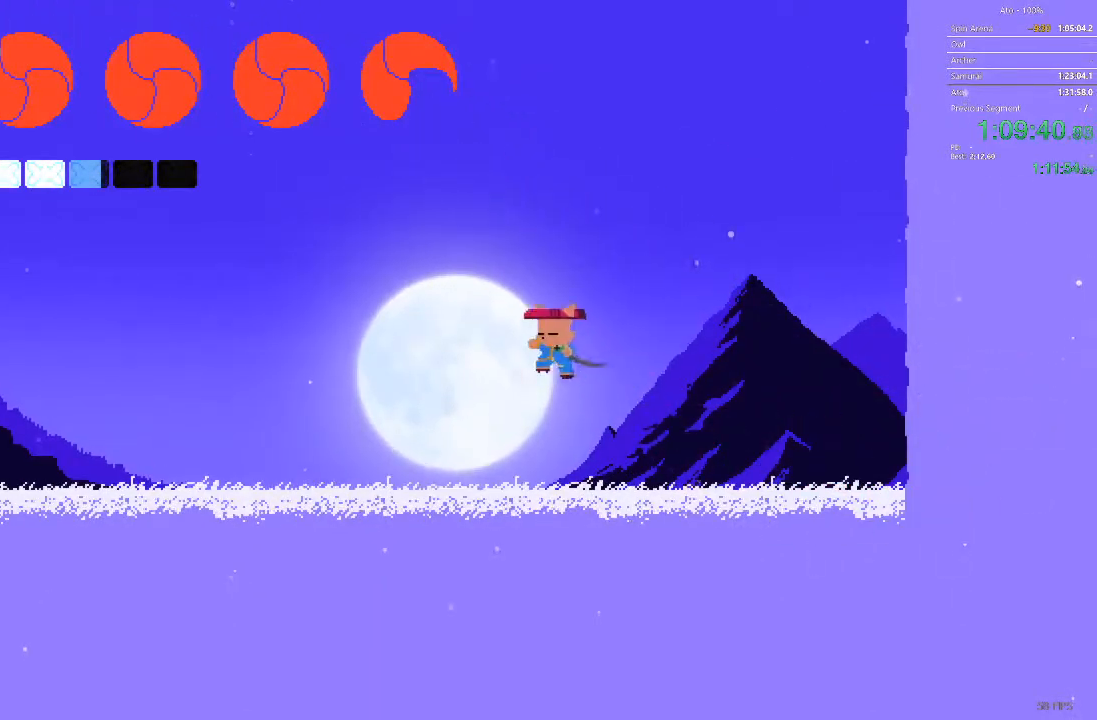
{"dt_ms": 500, "buttons": ["DPAD_LEFT"], "events": []}
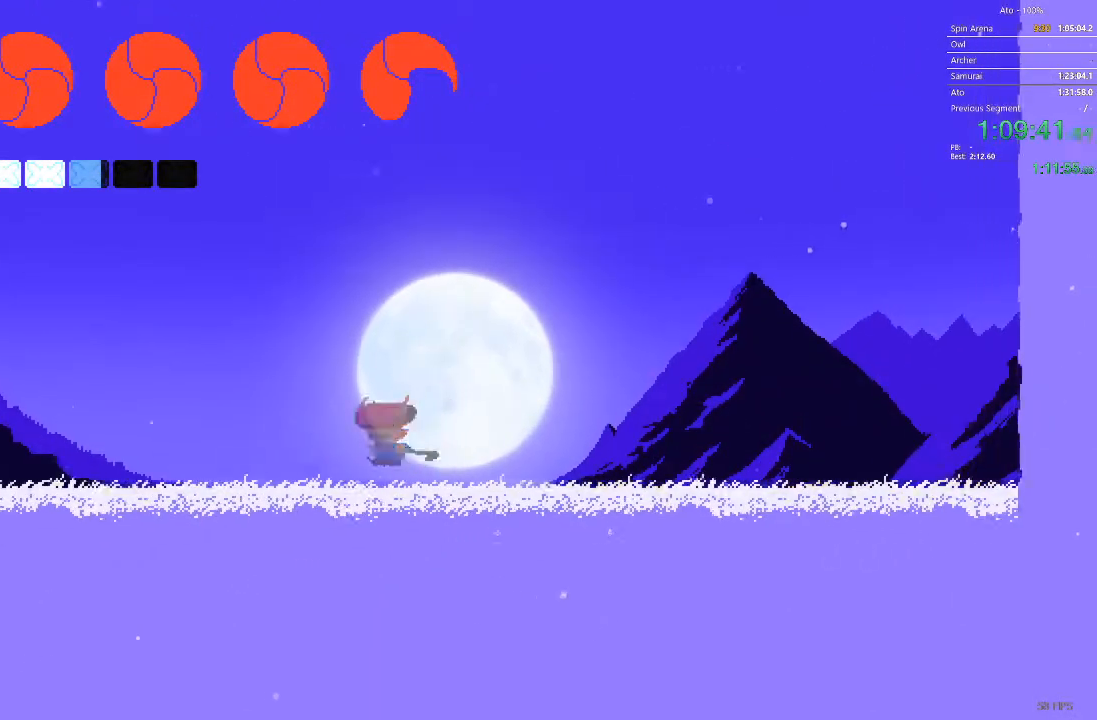
{"dt_ms": 500, "buttons": ["DPAD_LEFT"], "events": []}
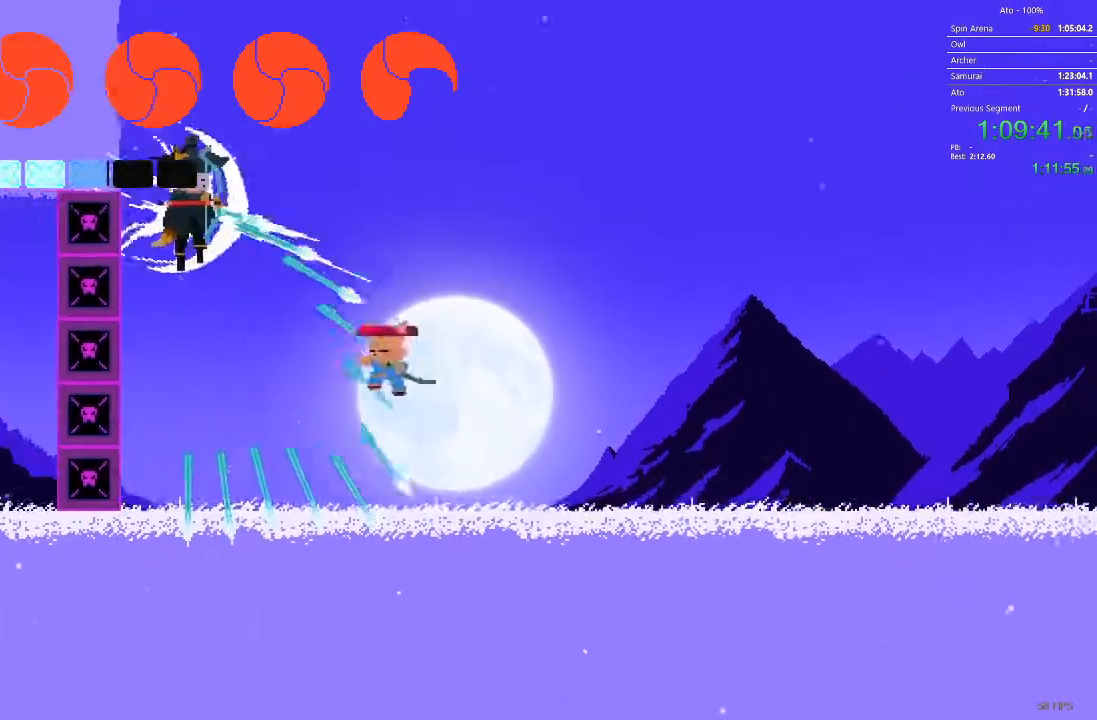
{"dt_ms": 500, "buttons": ["DPAD_UP"]}
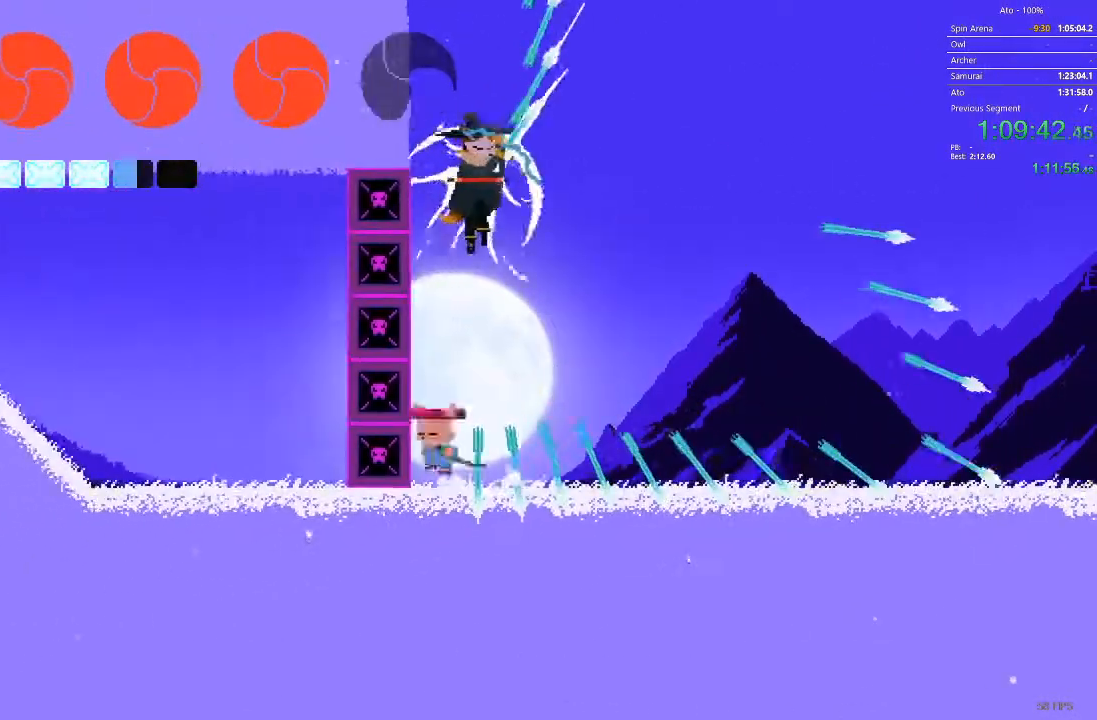
{"dt_ms": 500, "buttons": ["DPAD_UP"], "events": [[17, "DPAD_UP", "up"], [50, "DPAD_UP", "down"], [117, "DPAD_RIGHT", "down"], [183, "DPAD_RIGHT", "up"]]}
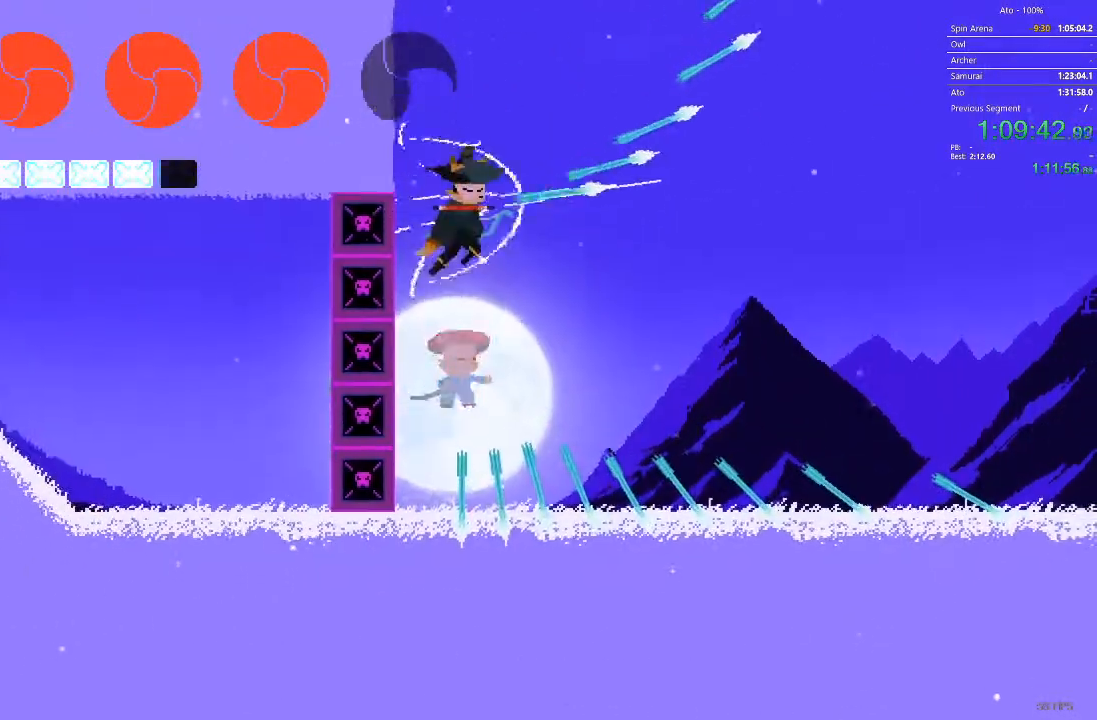
{"dt_ms": 500, "buttons": [], "events": [[33, "DPAD_LEFT", "down"], [33, "DPAD_UP", "up"], [300, "DPAD_DOWN", "down"], [300, "DPAD_LEFT", "up"], [317, "DPAD_DOWN", "up"], [317, "DPAD_RIGHT", "down"], [400, "DPAD_RIGHT", "up"]]}
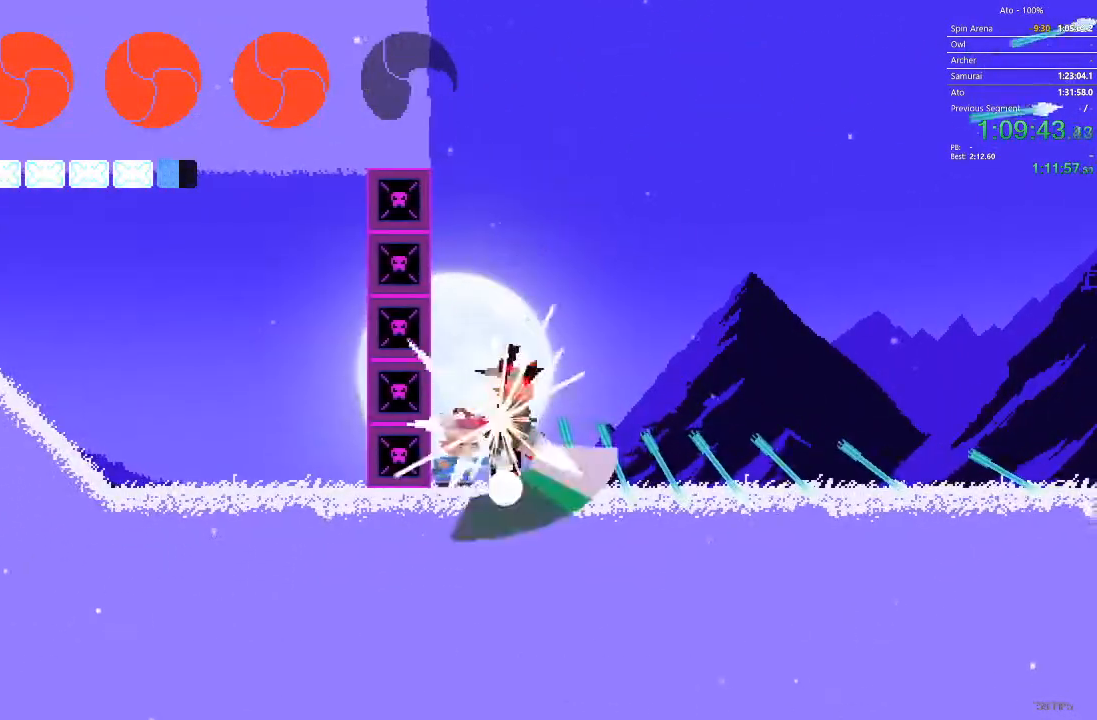
{"dt_ms": 500, "buttons": [], "events": []}